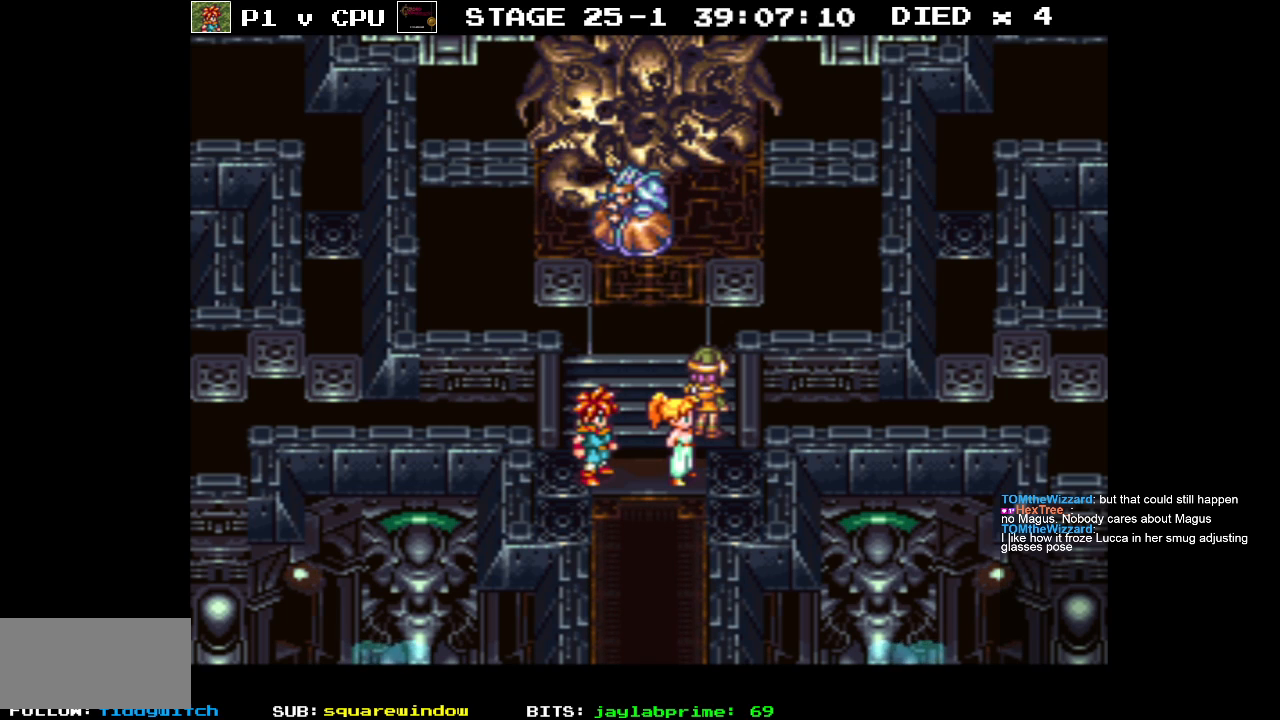
Gameplay with a controller (Nintendo layout); each line is a JSON object with the inputs held at the frame after it. "events" lists button and stick changes between this image and that frame as [ms after this image, input, new state], when the widget could be followed in between. Not read: L3 R1 R3.
{"buttons": ["DPAD_UP"], "events": [[333, "DPAD_UP", "down"]]}
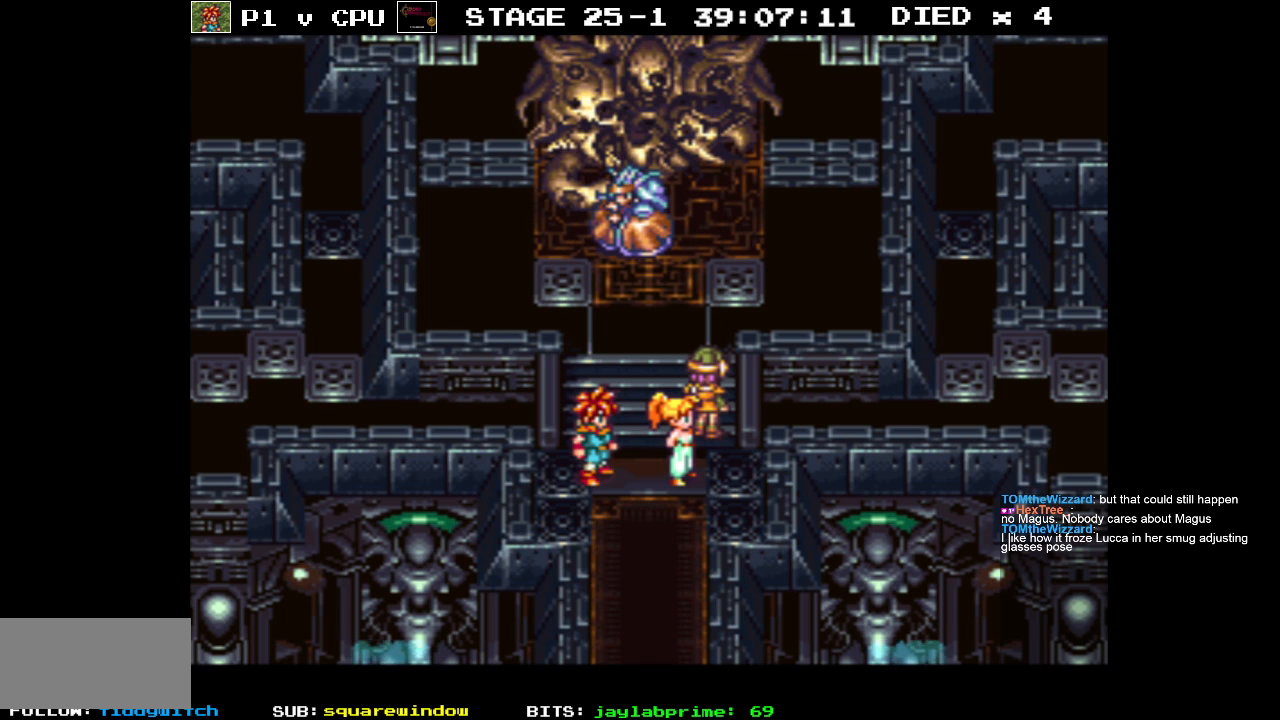
{"buttons": ["DPAD_UP", "DPAD_LEFT"], "events": [[217, "DPAD_LEFT", "down"]]}
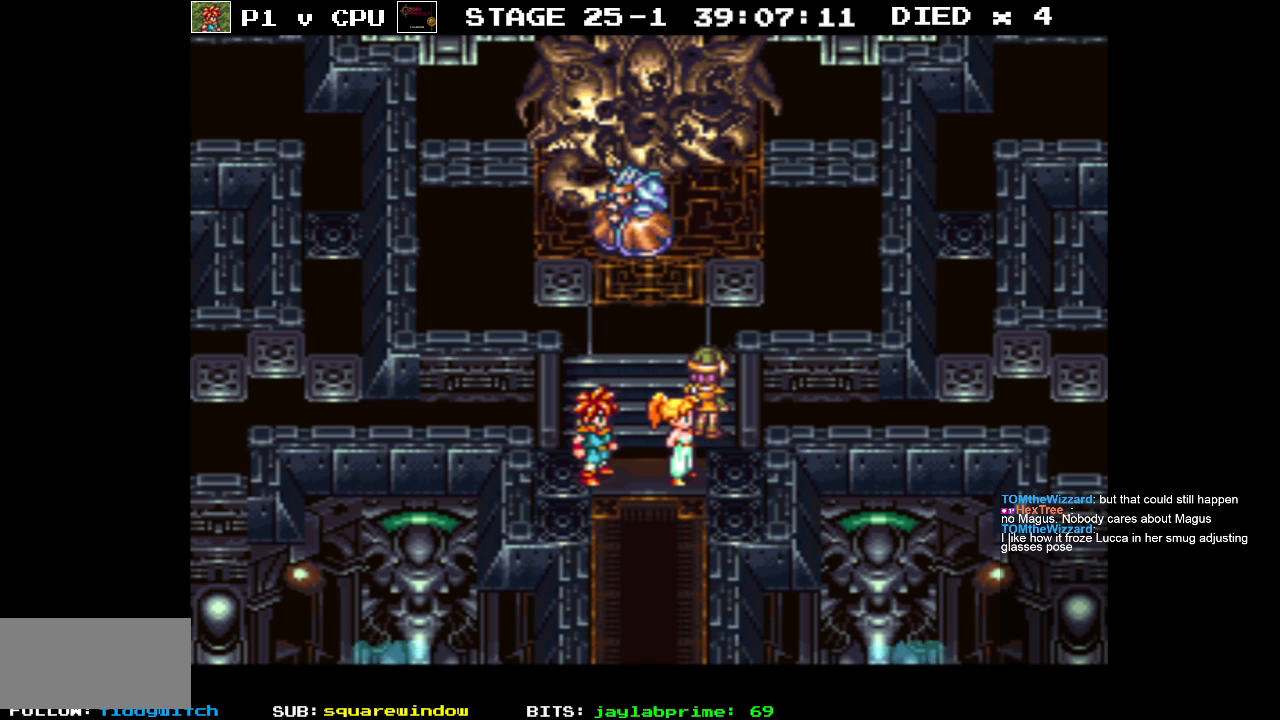
{"buttons": ["DPAD_LEFT"], "events": [[33, "DPAD_UP", "up"], [167, "DPAD_LEFT", "up"], [283, "DPAD_DOWN", "down"], [400, "DPAD_LEFT", "down"], [433, "DPAD_DOWN", "up"]]}
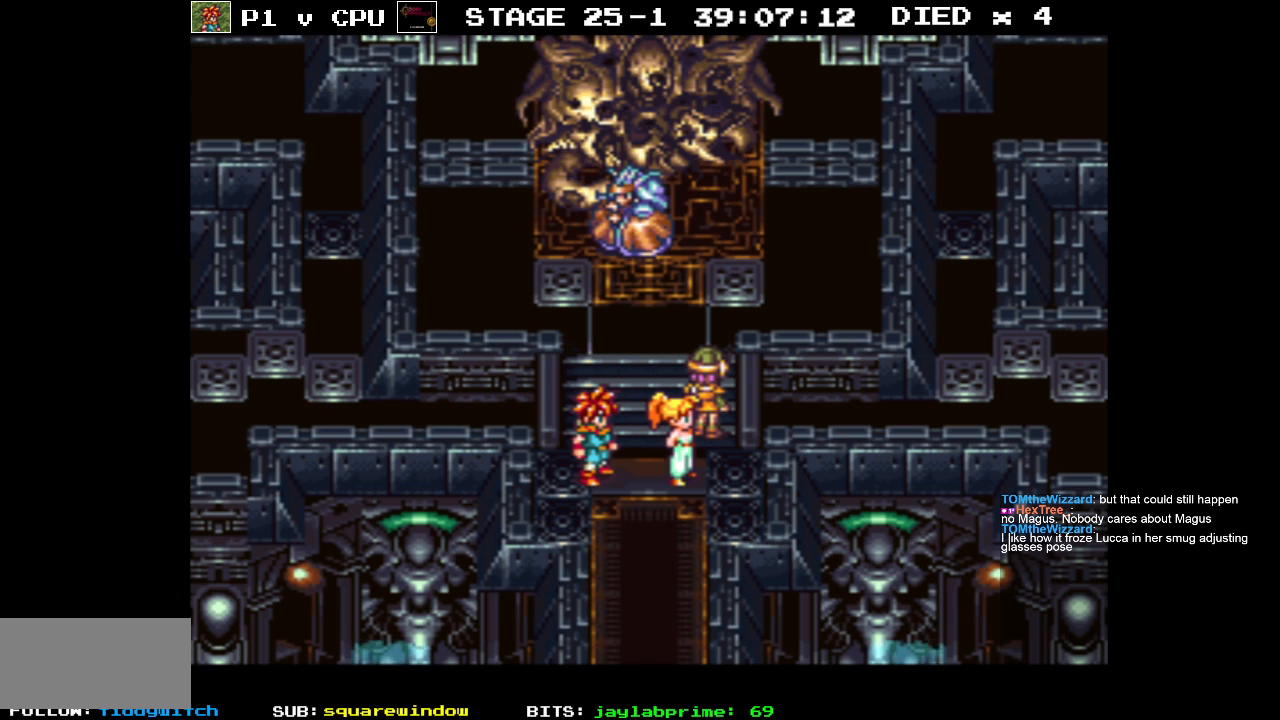
{"buttons": [], "events": [[83, "DPAD_LEFT", "up"], [183, "A", "down"], [283, "A", "up"]]}
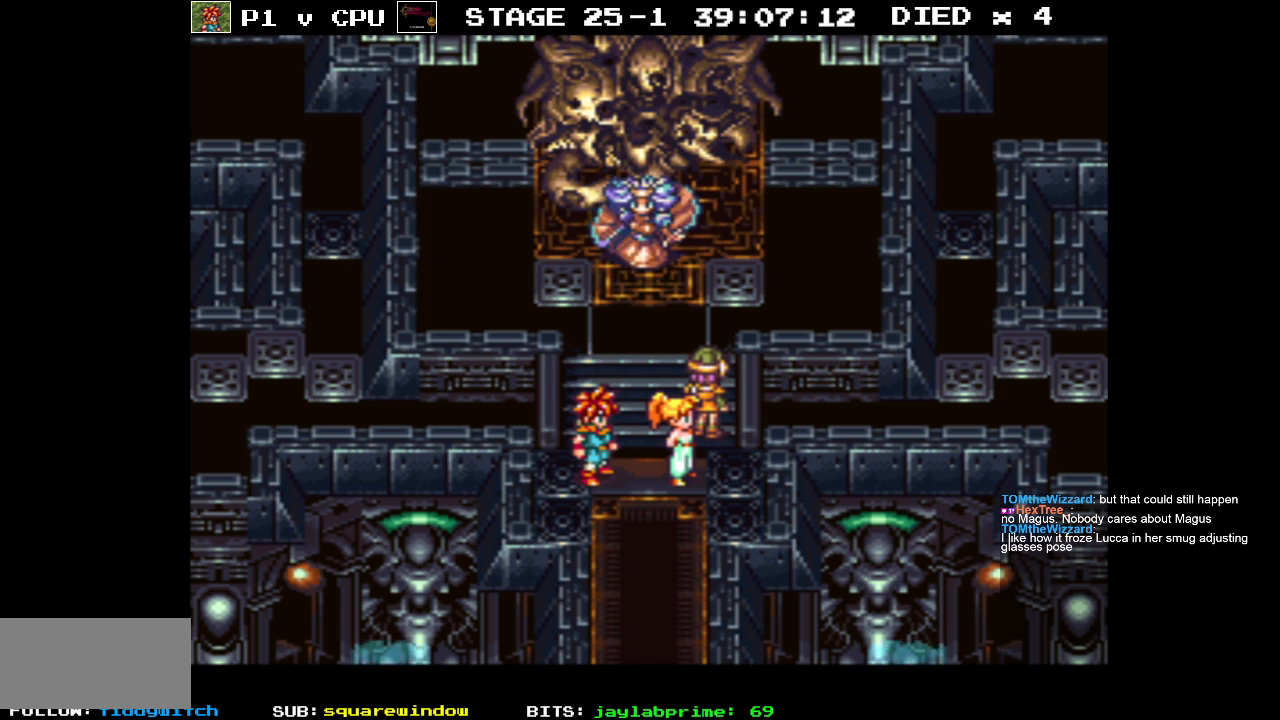
{"buttons": [], "events": []}
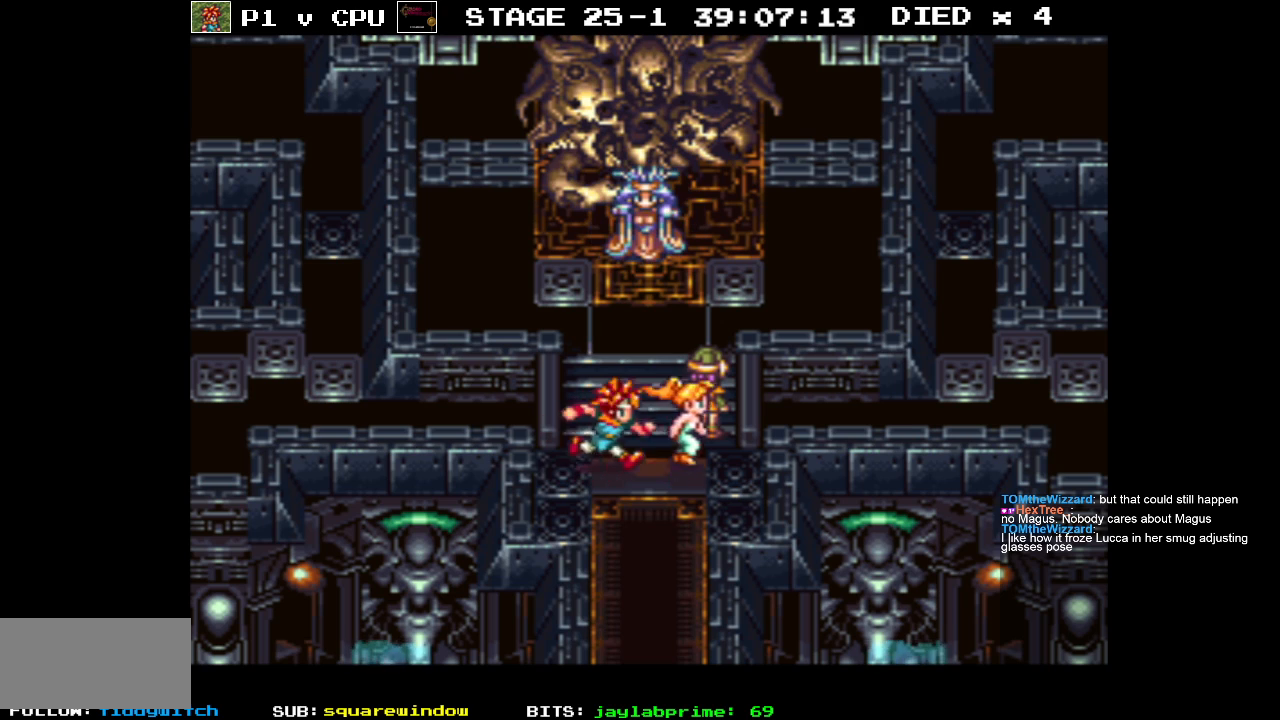
{"buttons": ["DPAD_LEFT"], "events": [[417, "DPAD_LEFT", "down"]]}
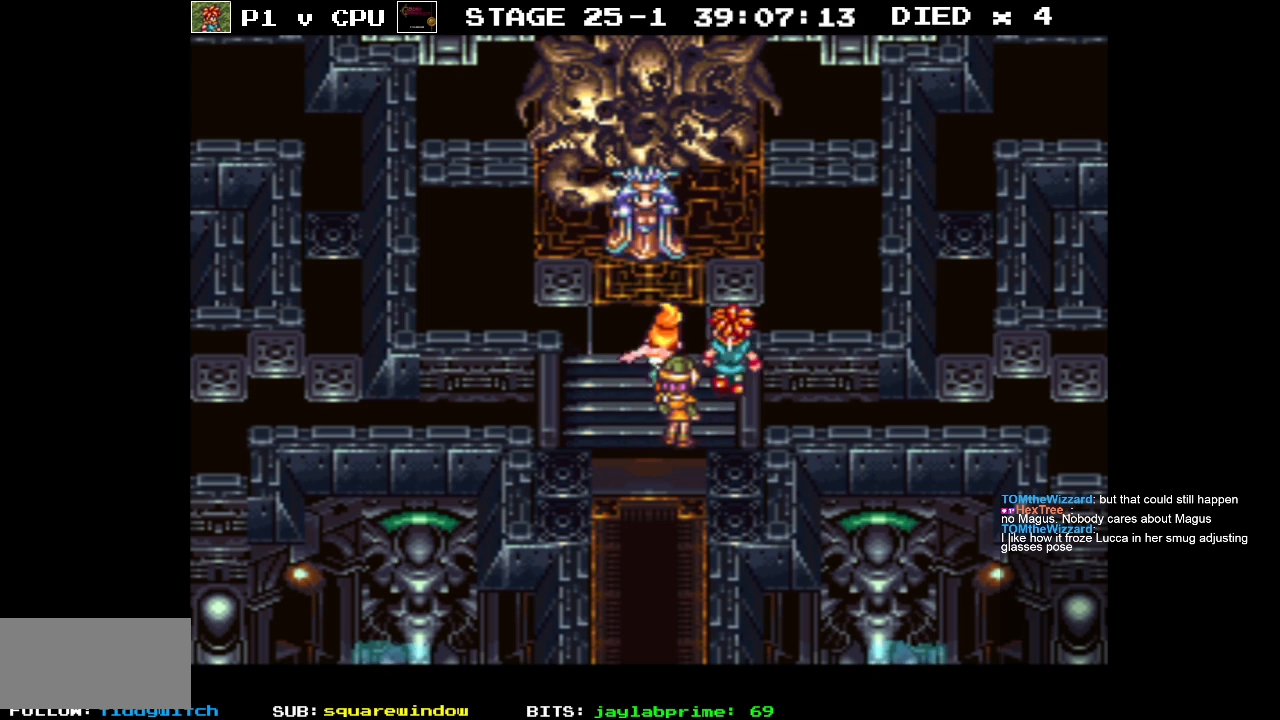
{"buttons": [], "events": [[233, "DPAD_LEFT", "up"]]}
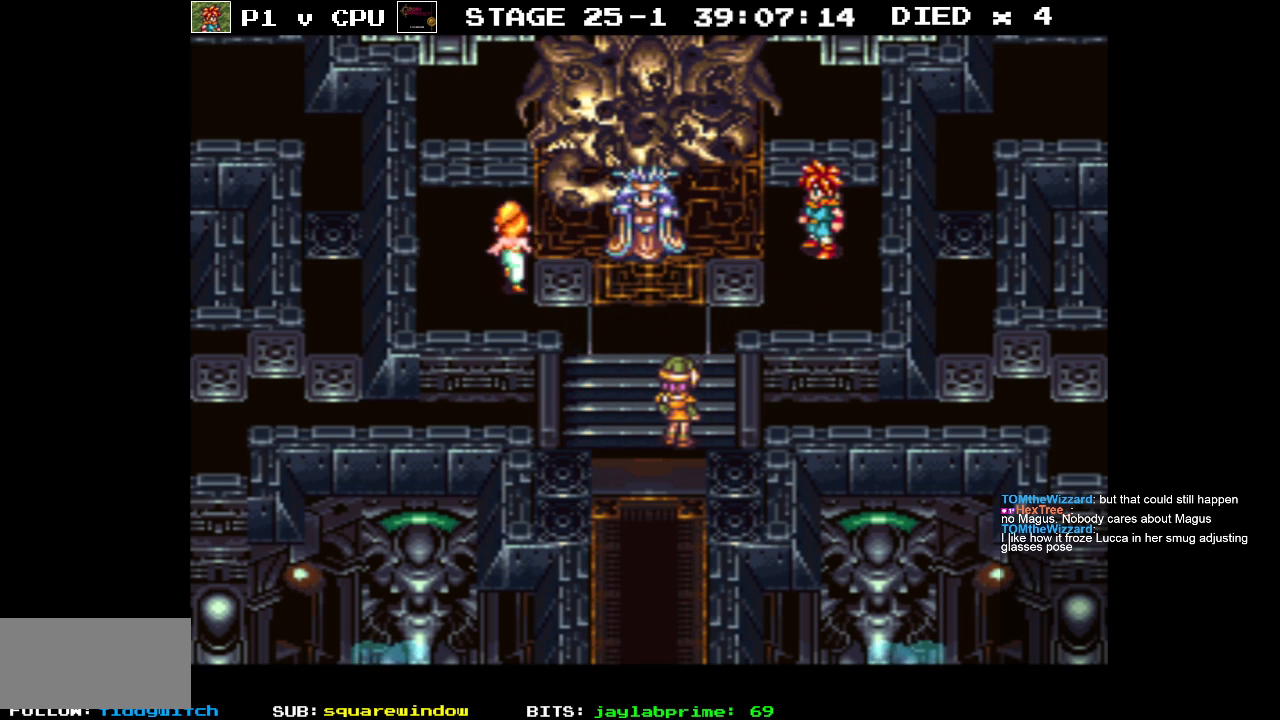
{"buttons": ["DPAD_UP", "DPAD_LEFT"], "events": [[183, "DPAD_LEFT", "down"], [200, "DPAD_UP", "down"]]}
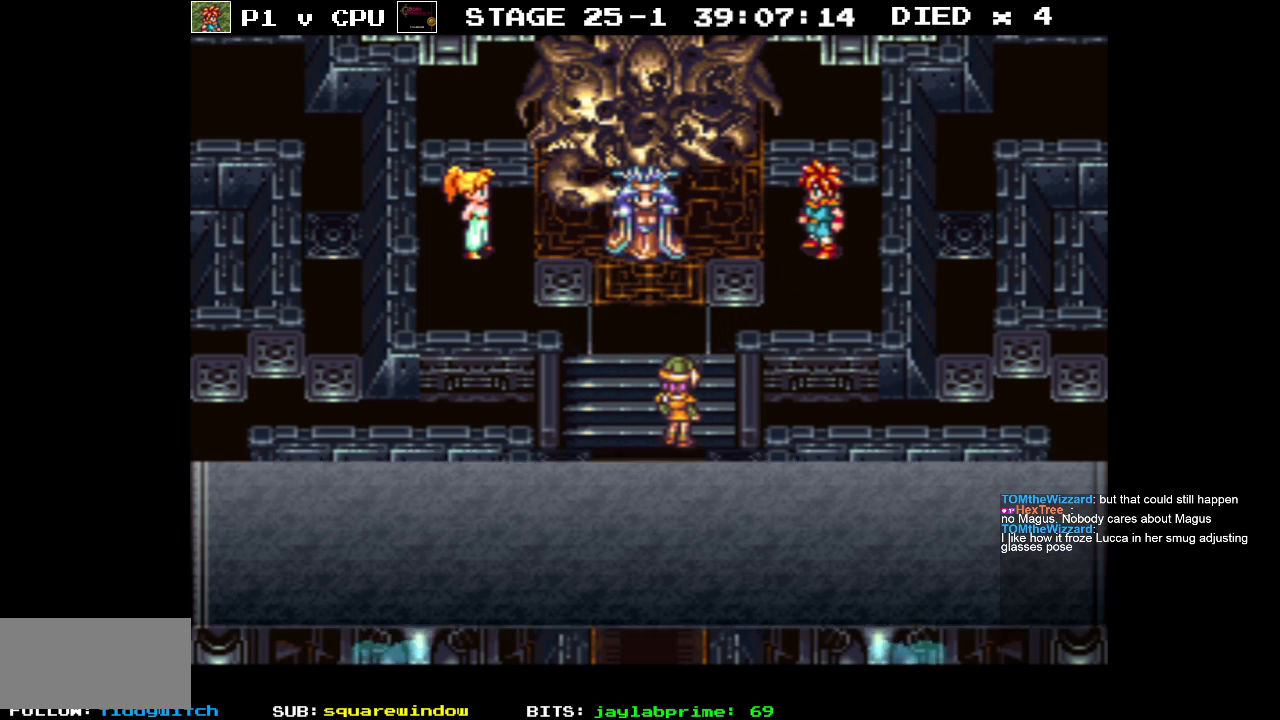
{"buttons": [], "events": [[33, "DPAD_UP", "up"], [50, "DPAD_LEFT", "up"]]}
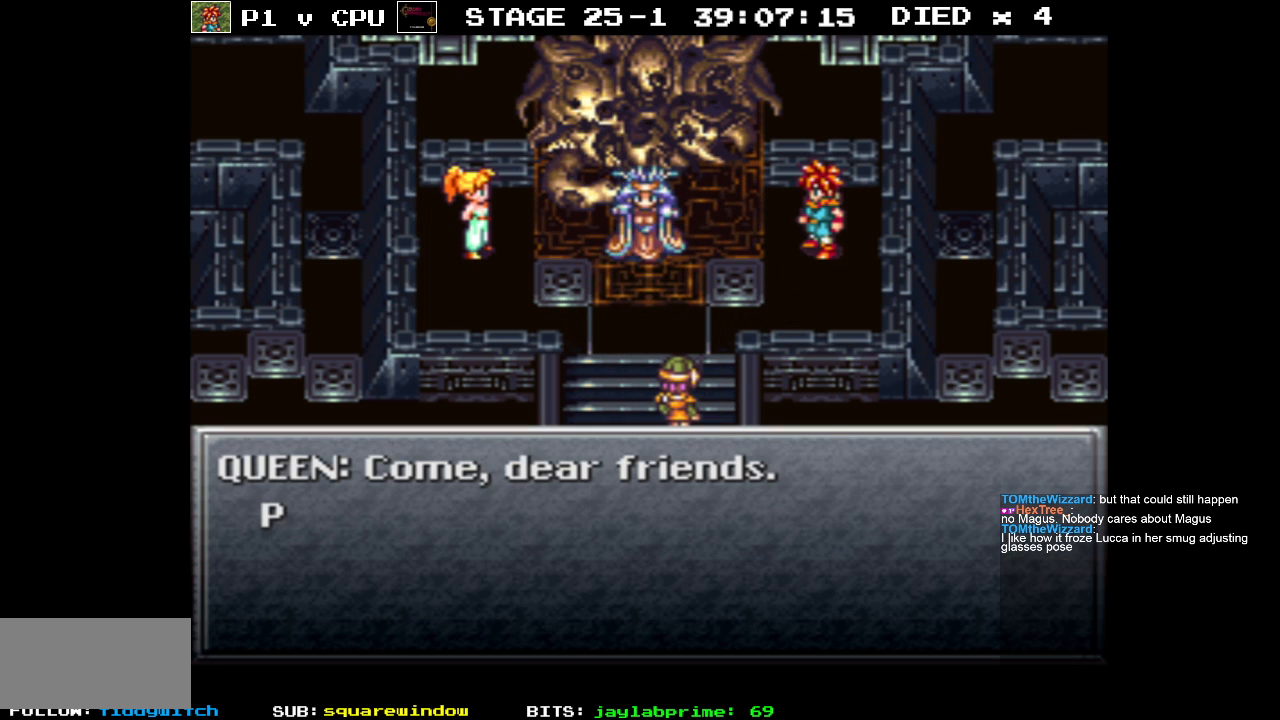
{"buttons": [], "events": []}
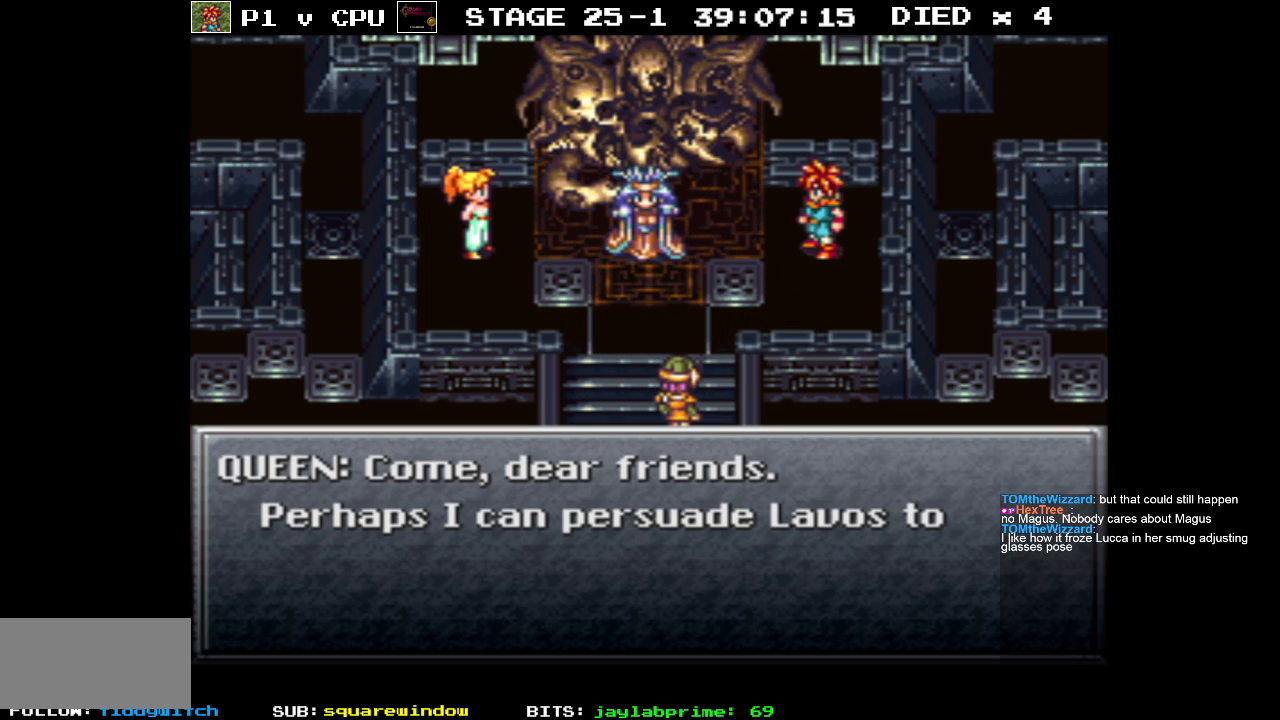
{"buttons": [], "events": []}
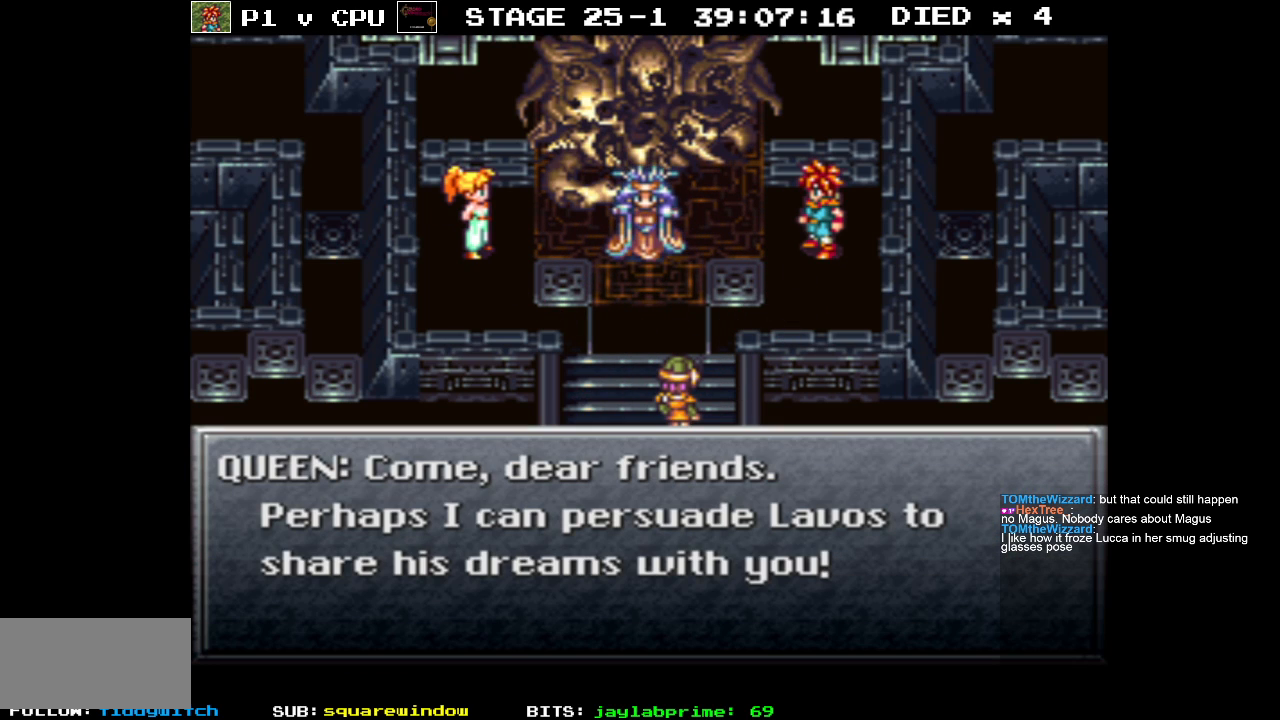
{"buttons": [], "events": []}
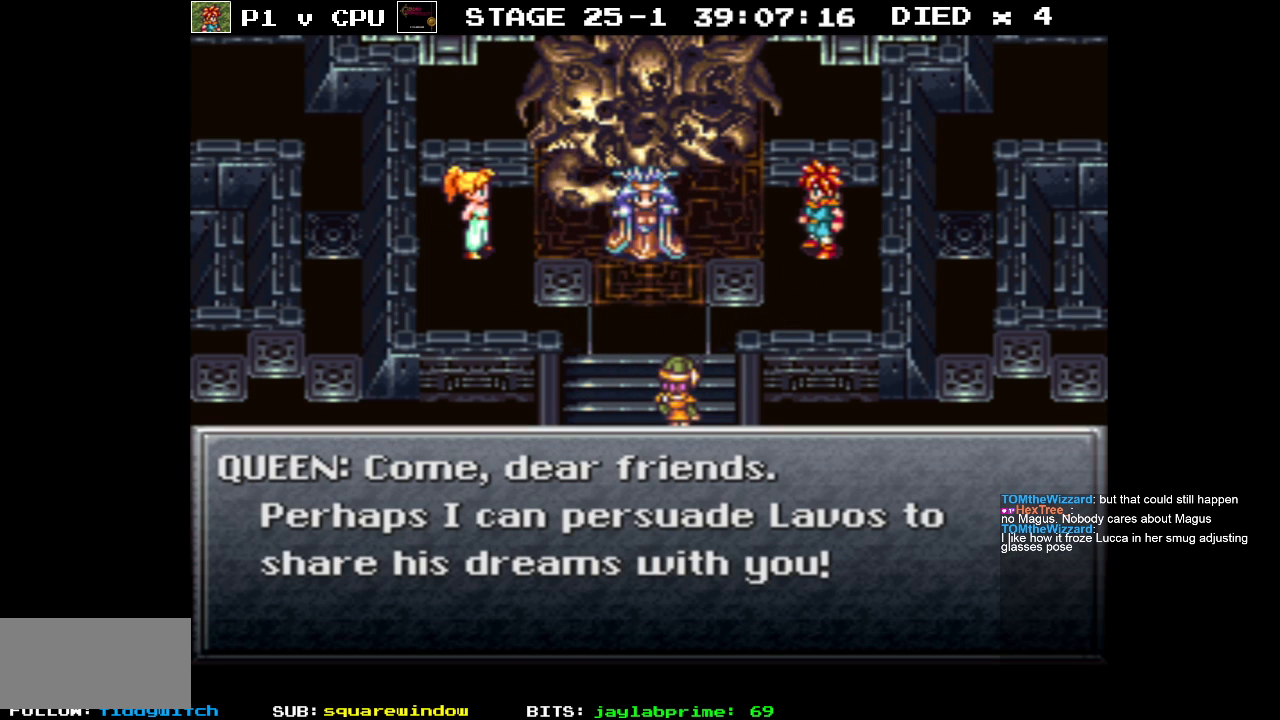
{"buttons": [], "events": []}
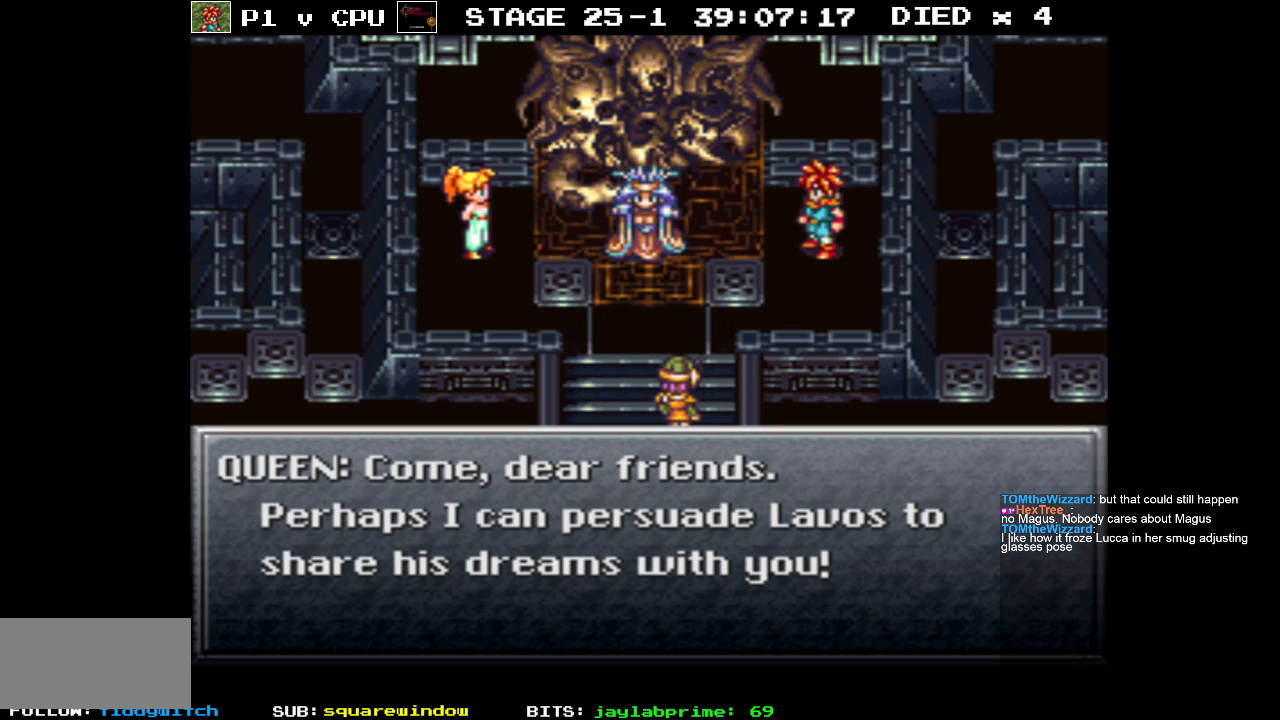
{"buttons": [], "events": []}
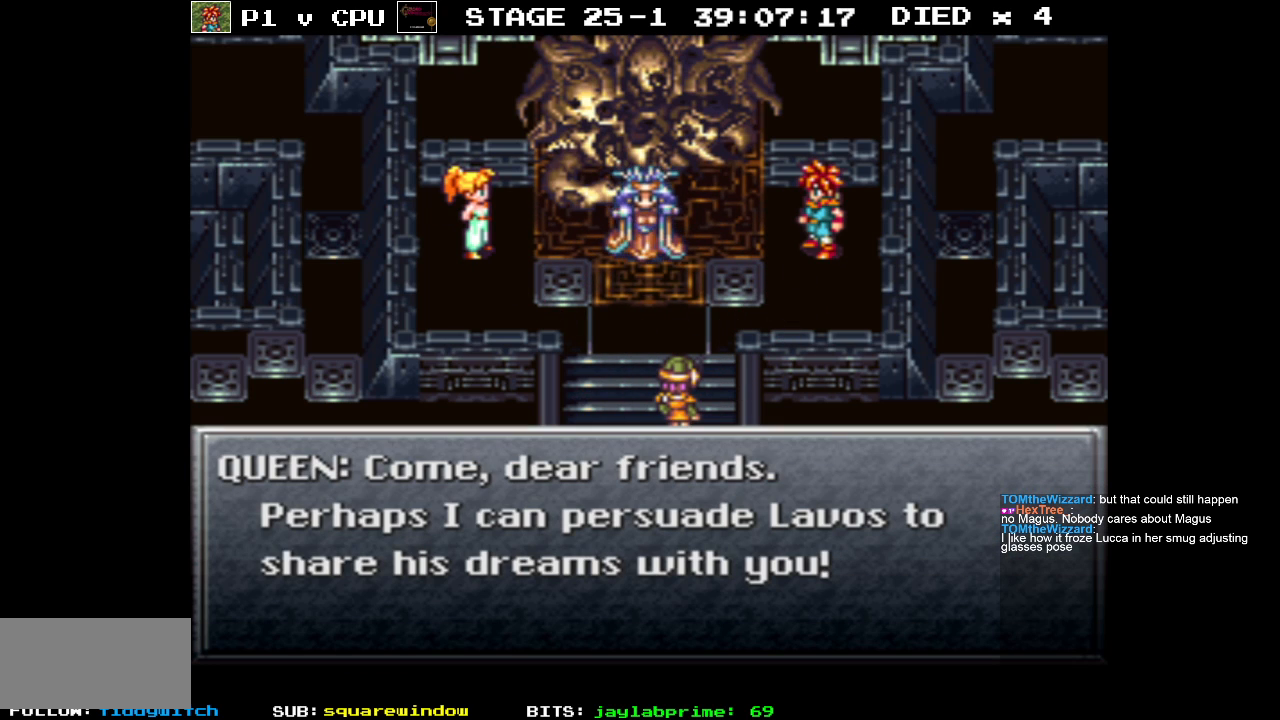
{"buttons": [], "events": []}
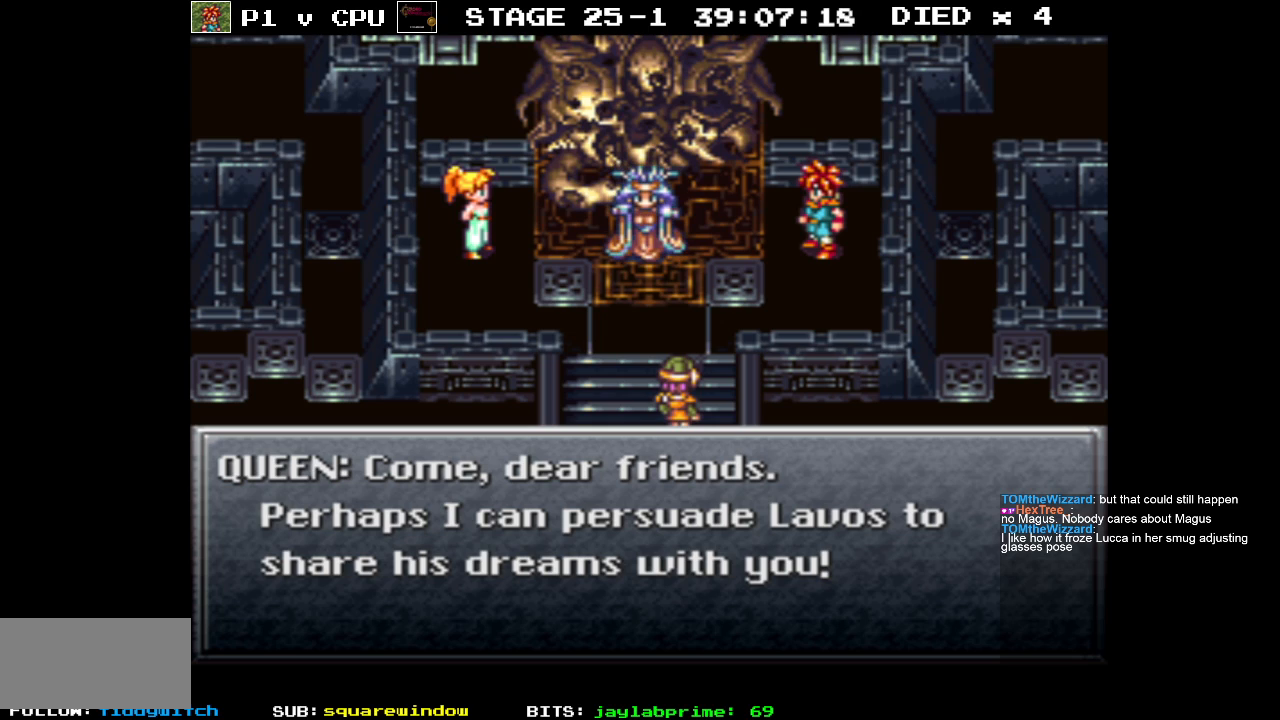
{"buttons": [], "events": []}
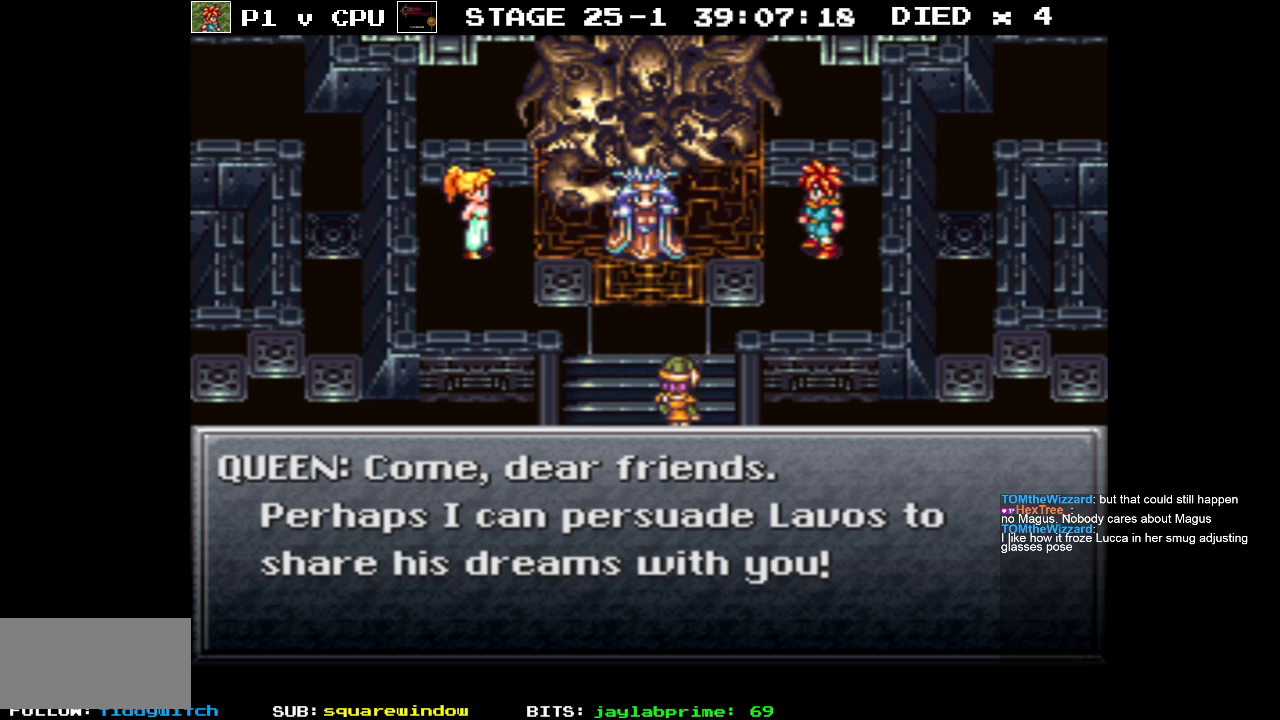
{"buttons": [], "events": []}
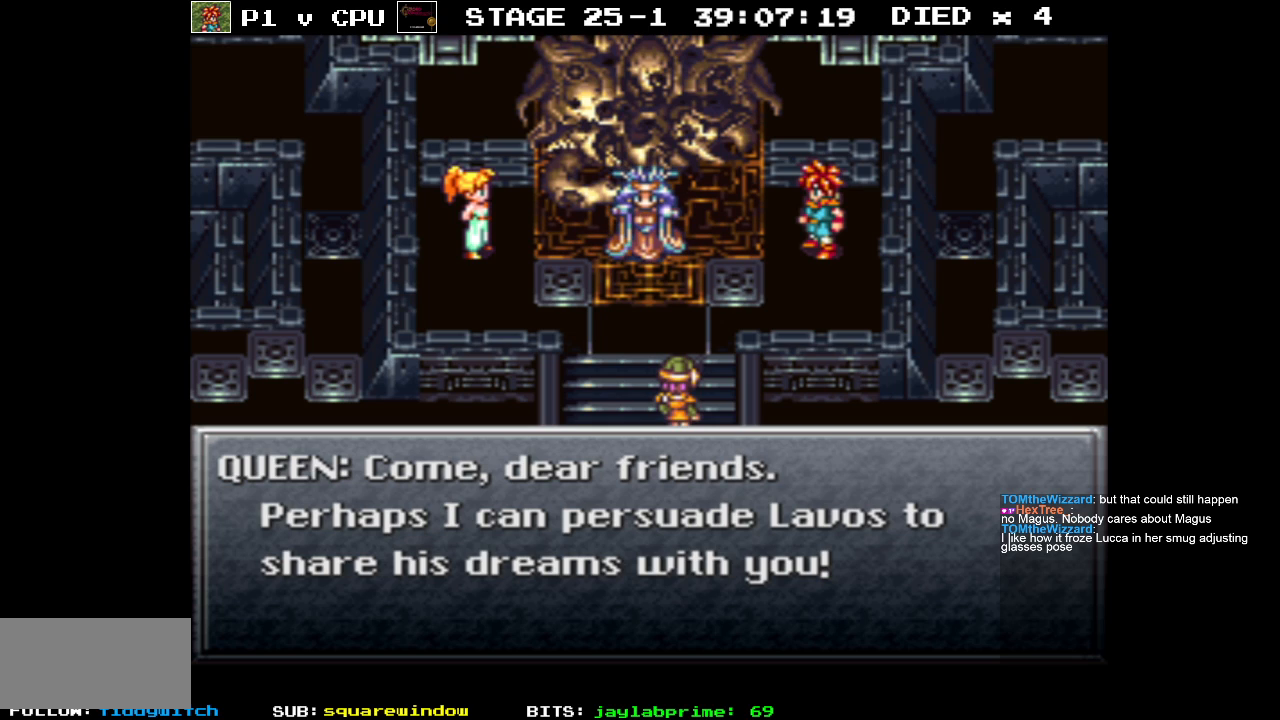
{"buttons": [], "events": []}
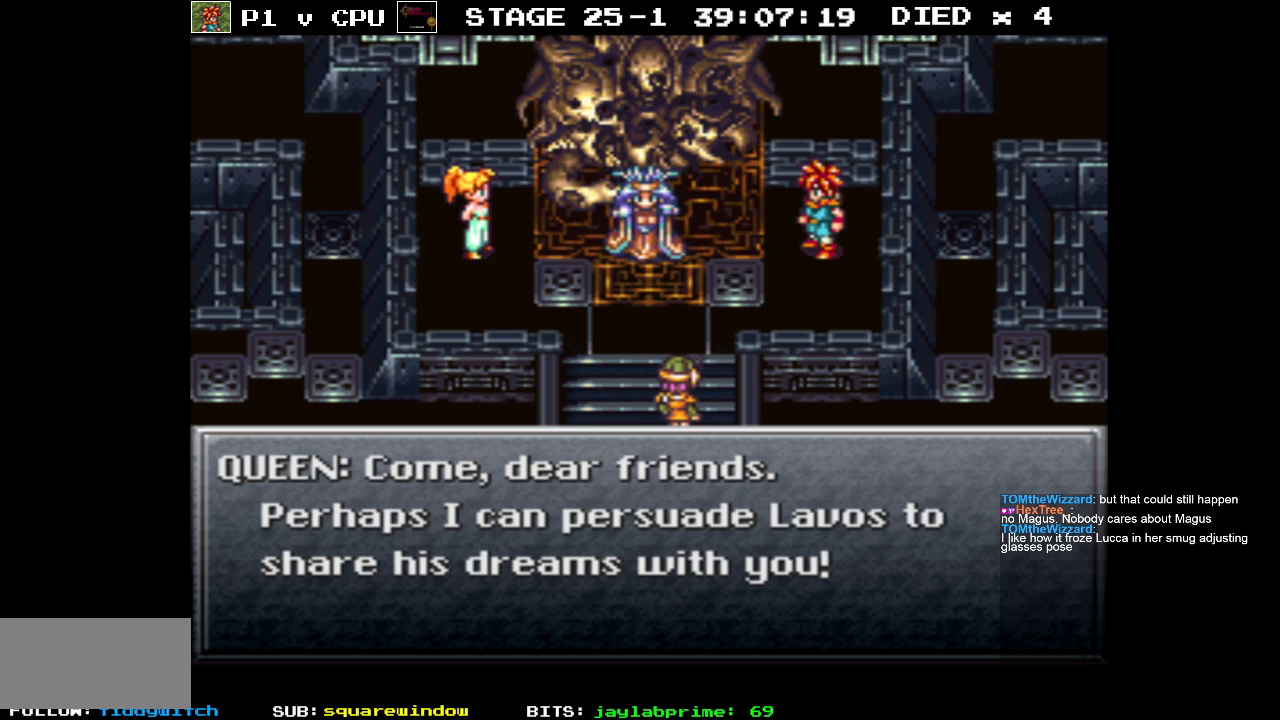
{"buttons": ["A"], "events": [[400, "A", "down"]]}
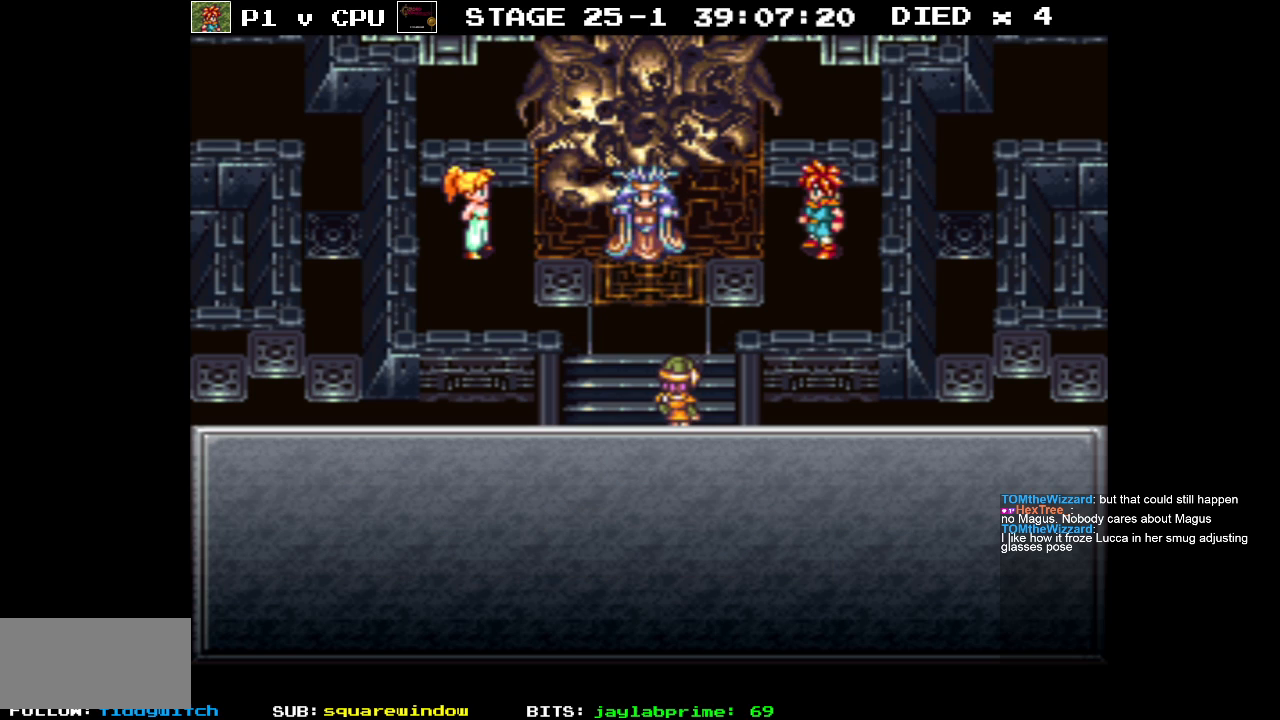
{"buttons": [], "events": [[17, "A", "up"]]}
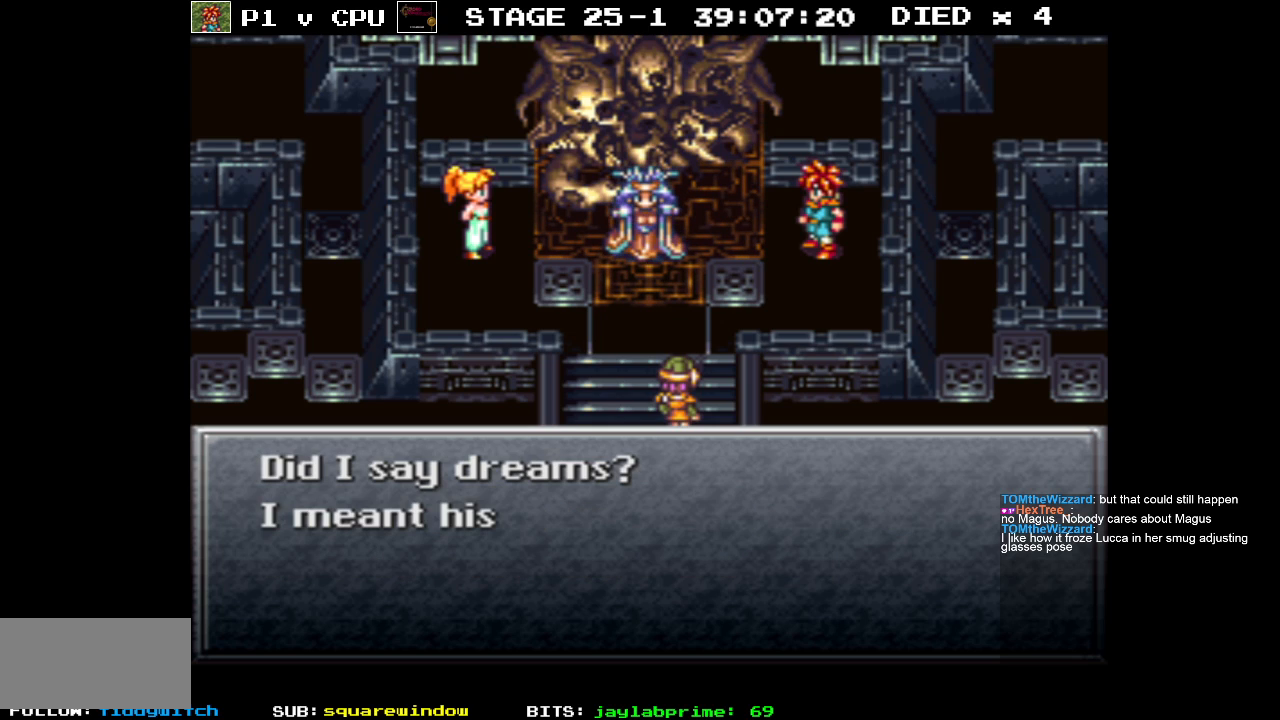
{"buttons": [], "events": []}
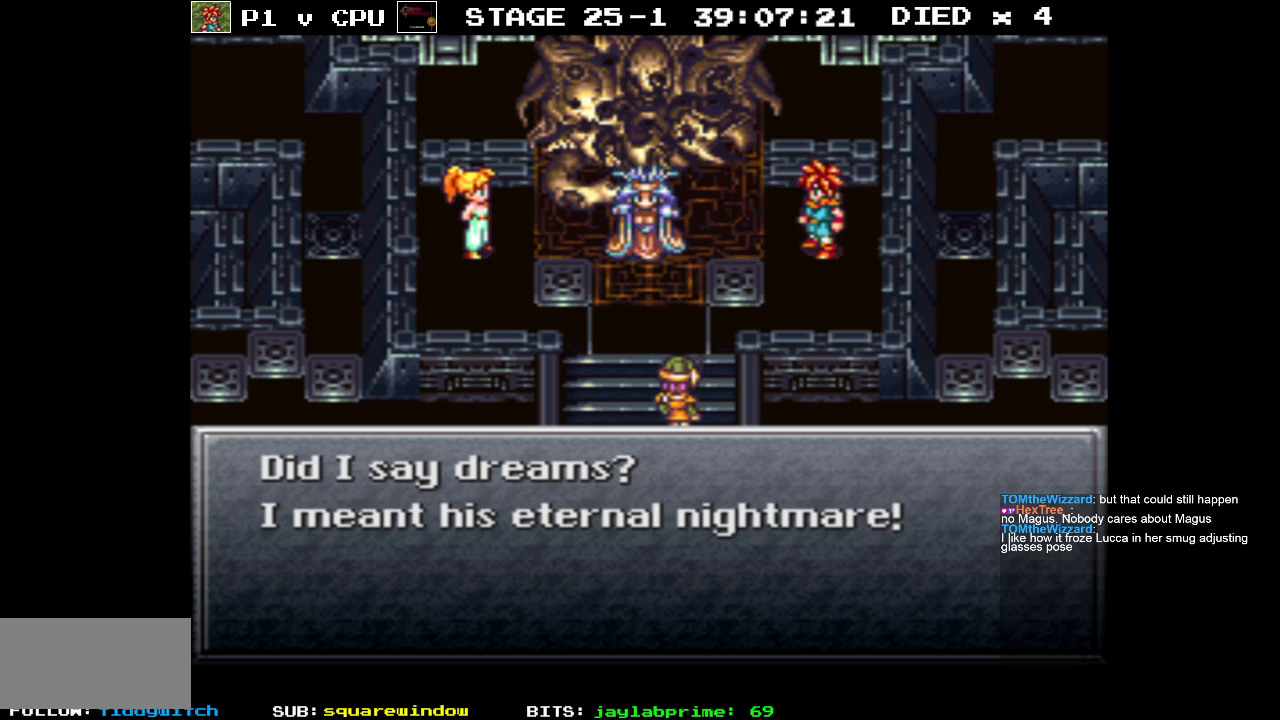
{"buttons": [], "events": []}
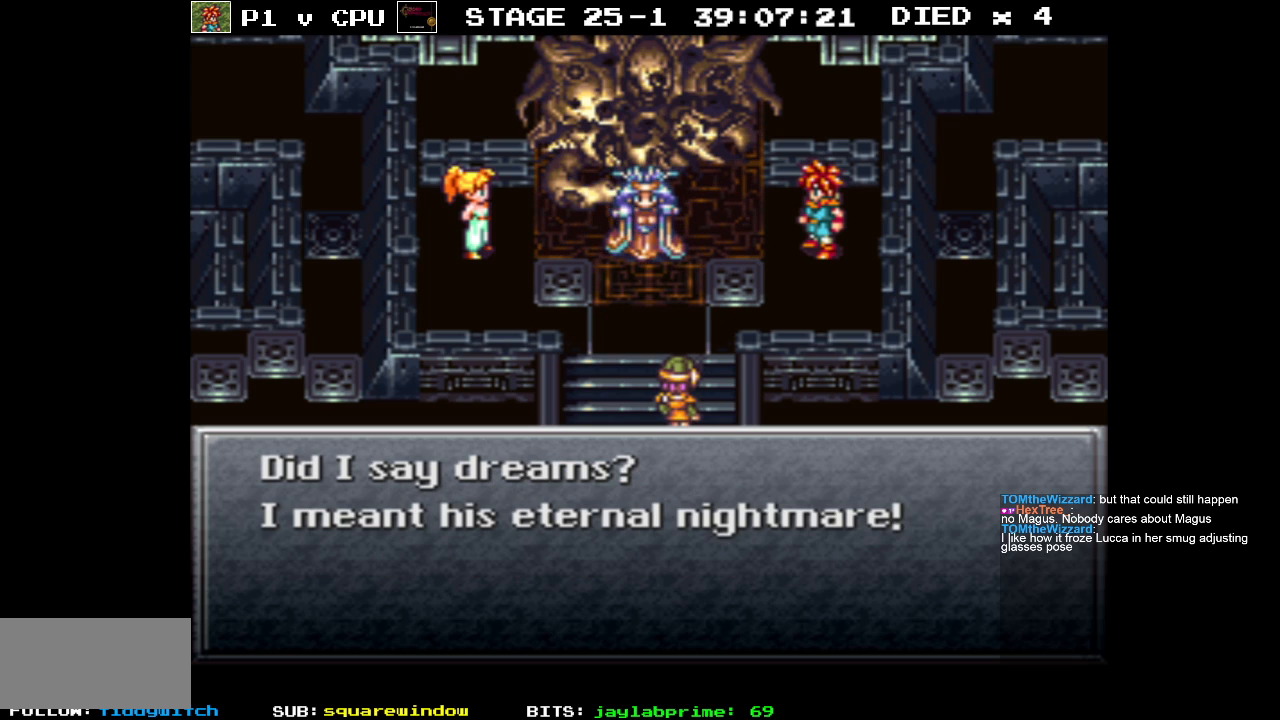
{"buttons": [], "events": []}